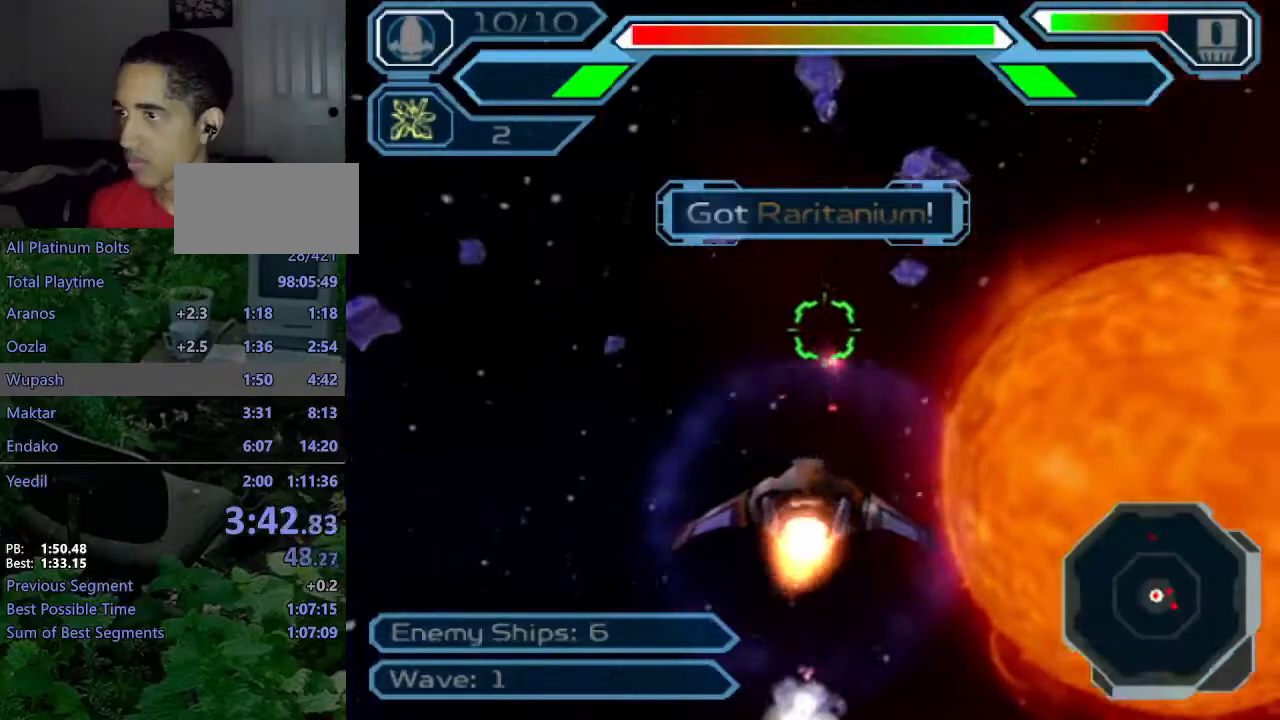
Gameplay with a controller (PlayStation layout); each line is a JSON object with the inputs held at the frame after it. "events" lists button and stick changes between this image and that frame as [ms after this image, input, new state], when the widget could be followed in between. Not read: L3 R3.
{"buttons": ["CROSS"], "left_stick": "center", "right_stick": "center", "events": [[167, "left_stick", "center"], [300, "left_stick", "up"], [483, "left_stick", "center"]]}
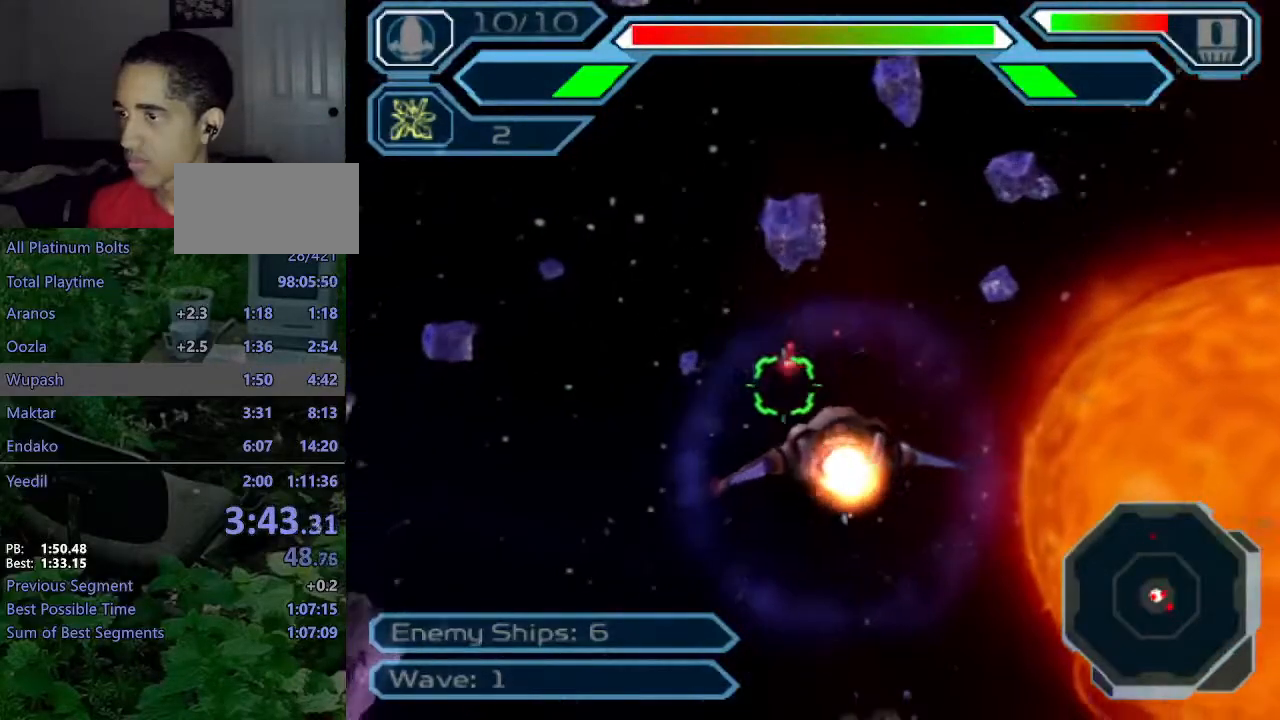
{"buttons": ["CROSS"], "left_stick": "center", "right_stick": "center", "events": [[150, "left_stick", "down-right"], [267, "left_stick", "center"]]}
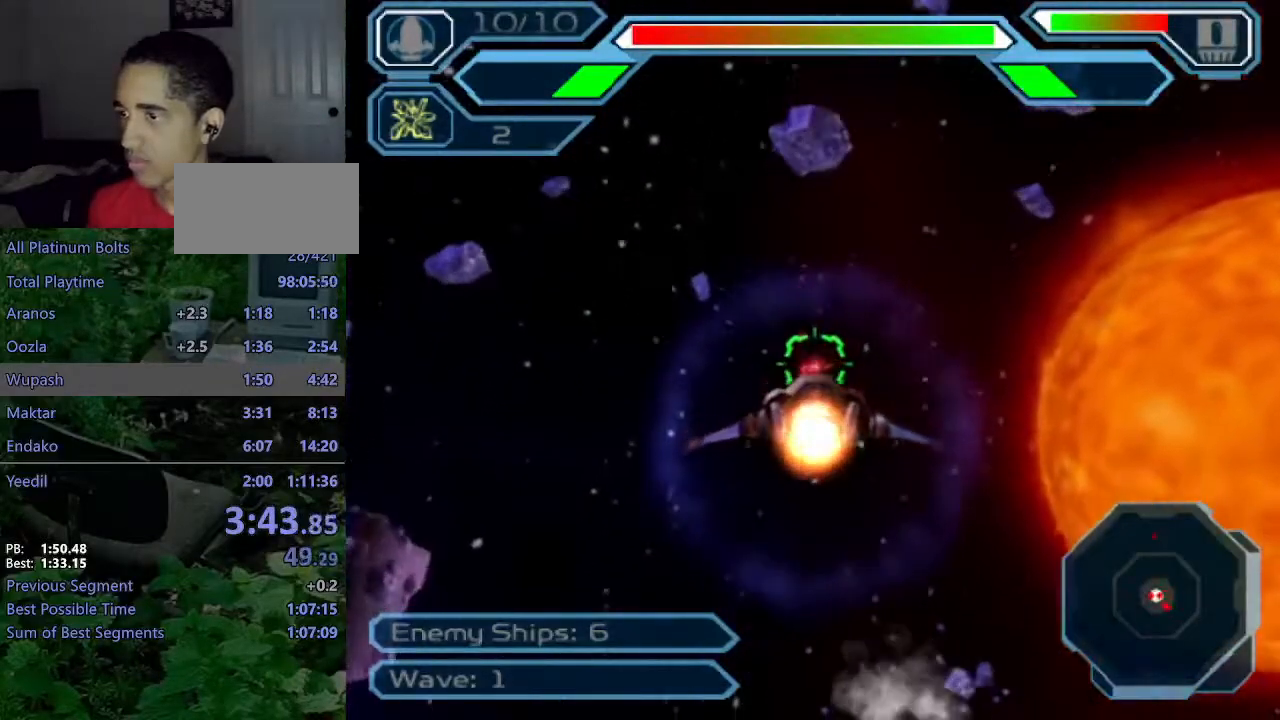
{"buttons": ["CROSS"], "left_stick": "center", "right_stick": "center", "events": [[117, "left_stick", "up-left"], [217, "left_stick", "center"], [383, "left_stick", "left"], [467, "left_stick", "center"]]}
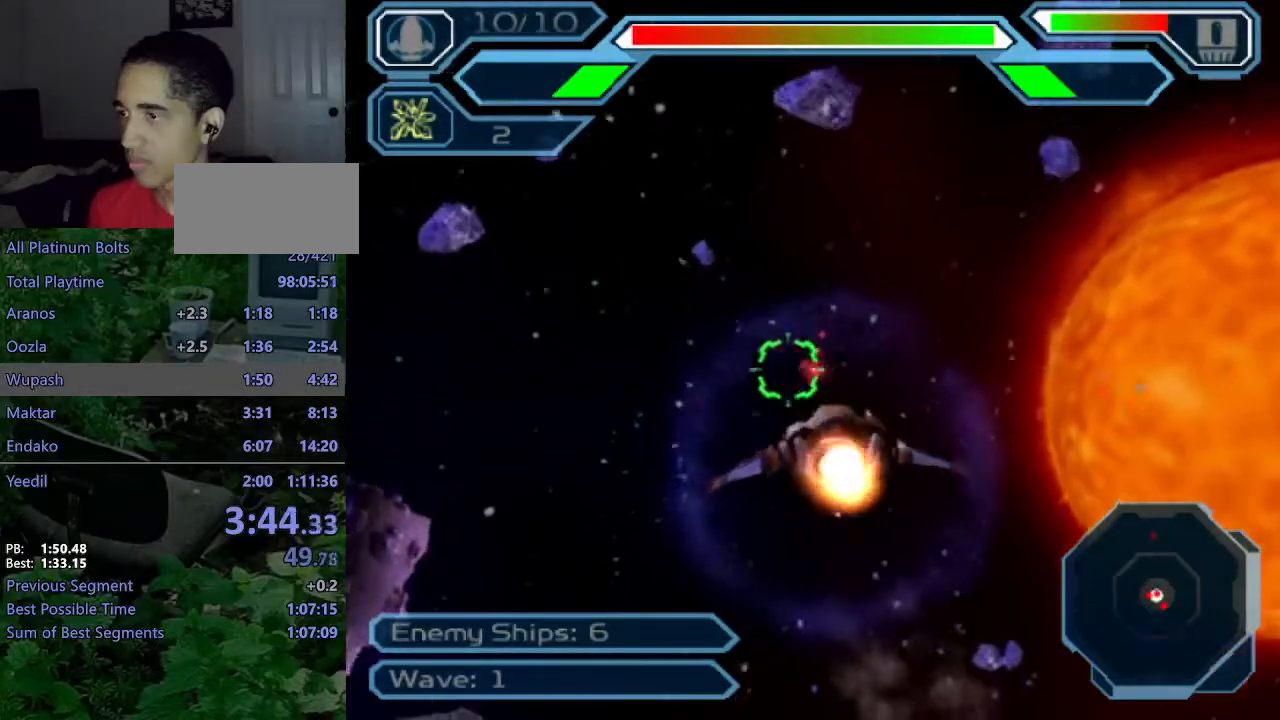
{"buttons": ["CROSS"], "left_stick": "center", "right_stick": "center", "events": [[200, "left_stick", "up"], [383, "left_stick", "center"]]}
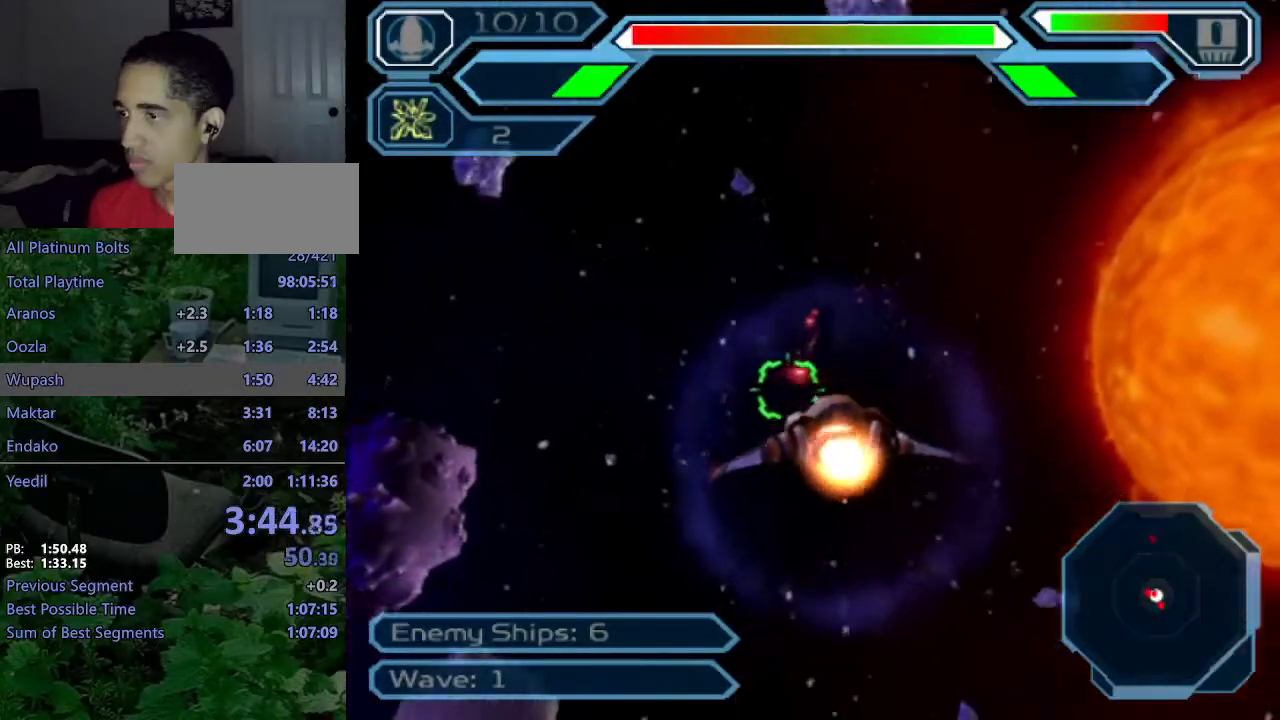
{"buttons": ["CROSS"], "left_stick": "center", "right_stick": "center", "events": [[300, "left_stick", "down-left"], [400, "left_stick", "center"]]}
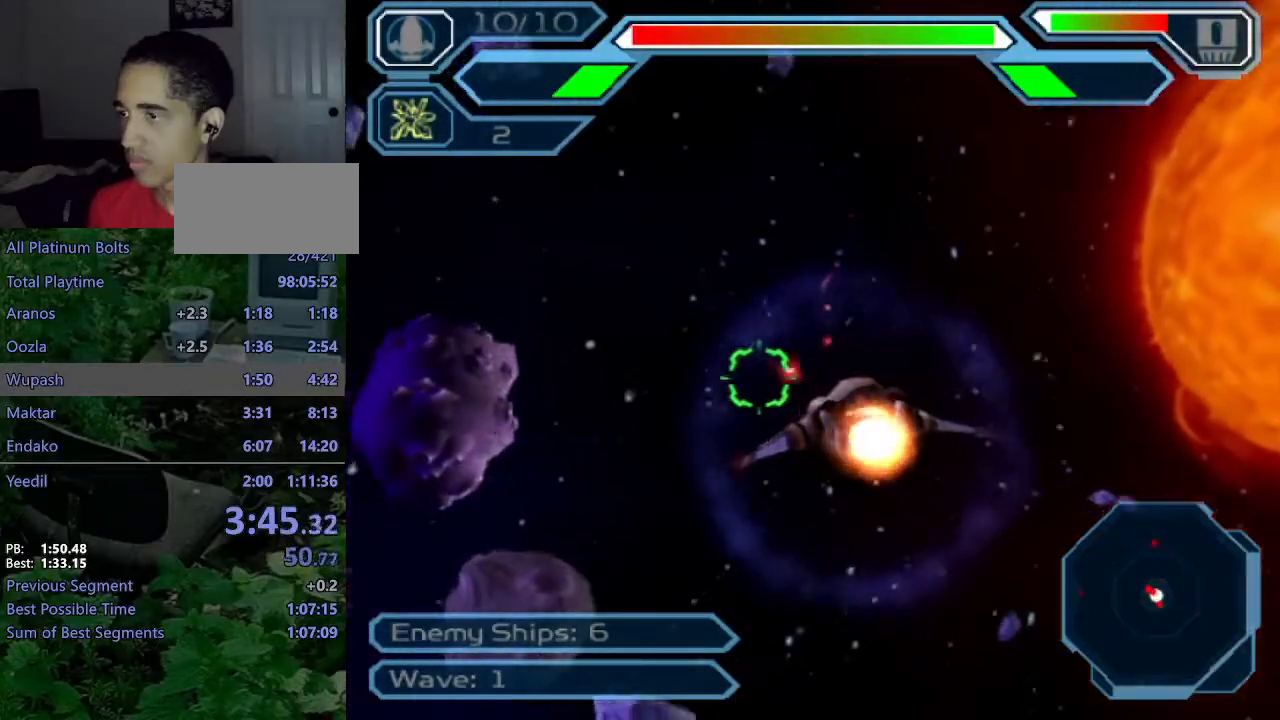
{"buttons": ["CROSS"], "left_stick": "center", "right_stick": "center", "events": [[183, "left_stick", "down-right"], [333, "left_stick", "center"]]}
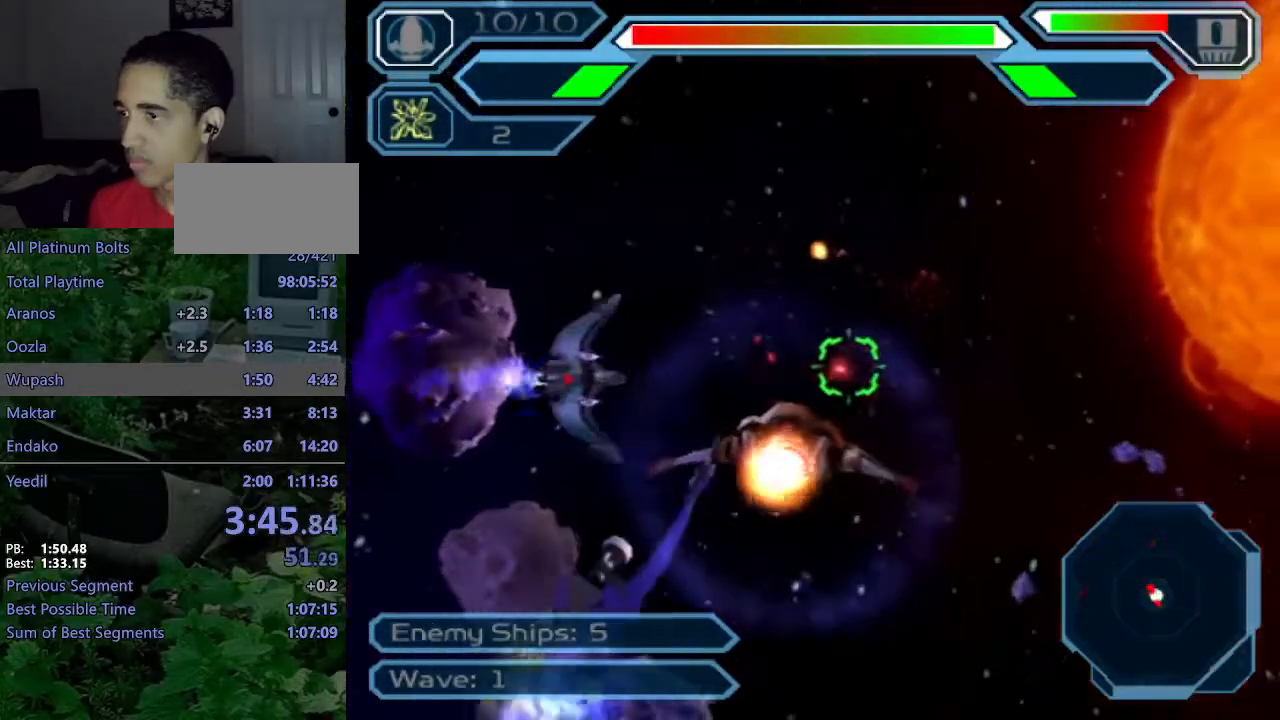
{"buttons": ["CROSS"], "left_stick": "center", "right_stick": "center", "events": [[83, "left_stick", "up-left"], [250, "left_stick", "center"], [350, "CIRCLE", "down"], [367, "left_stick", "right"], [467, "CIRCLE", "up"], [500, "left_stick", "center"]]}
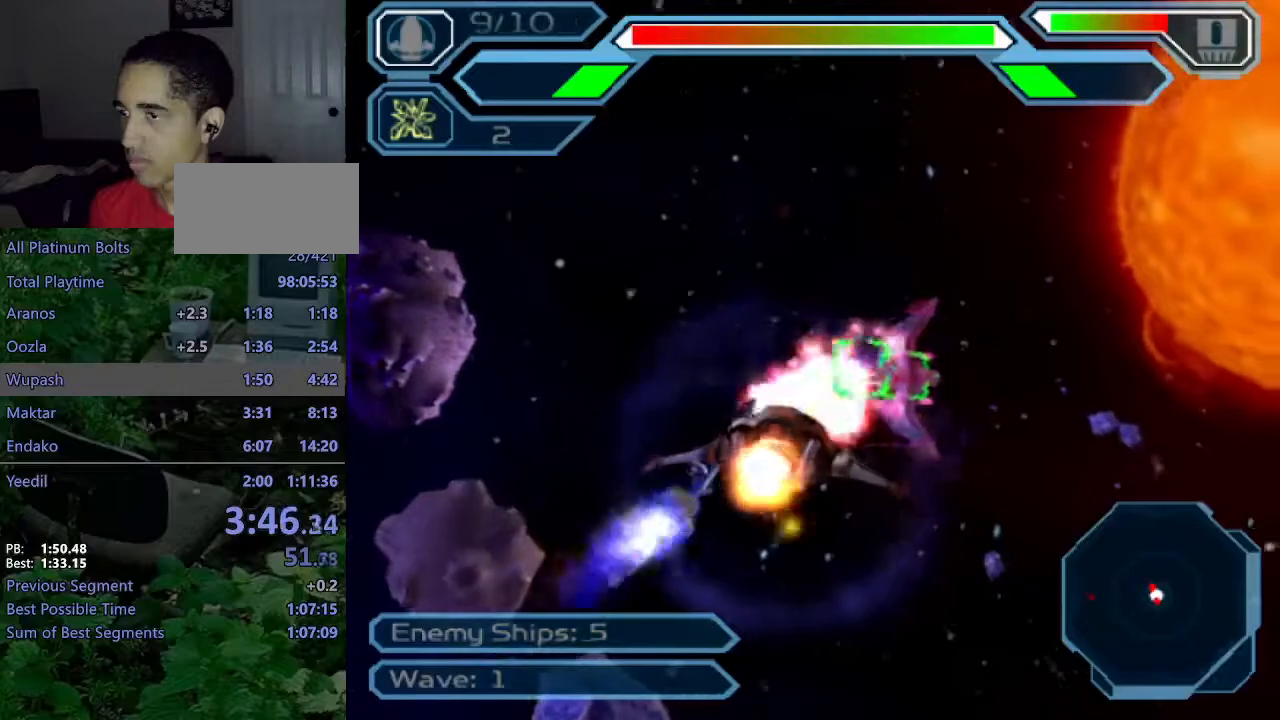
{"buttons": ["CROSS"], "left_stick": "center", "right_stick": "center", "events": [[67, "left_stick", "left"], [200, "left_stick", "up"], [350, "left_stick", "center"]]}
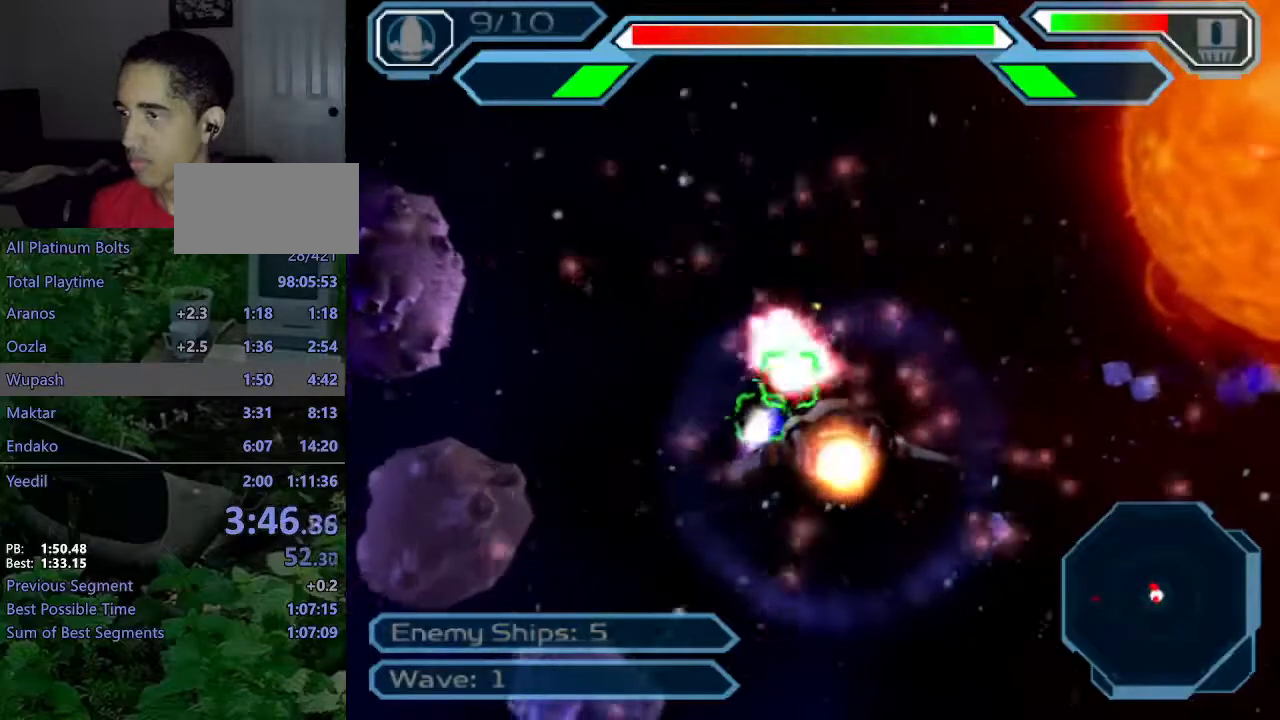
{"buttons": ["CROSS"], "left_stick": "center", "right_stick": "center", "events": [[167, "left_stick", "down-right"], [267, "left_stick", "center"]]}
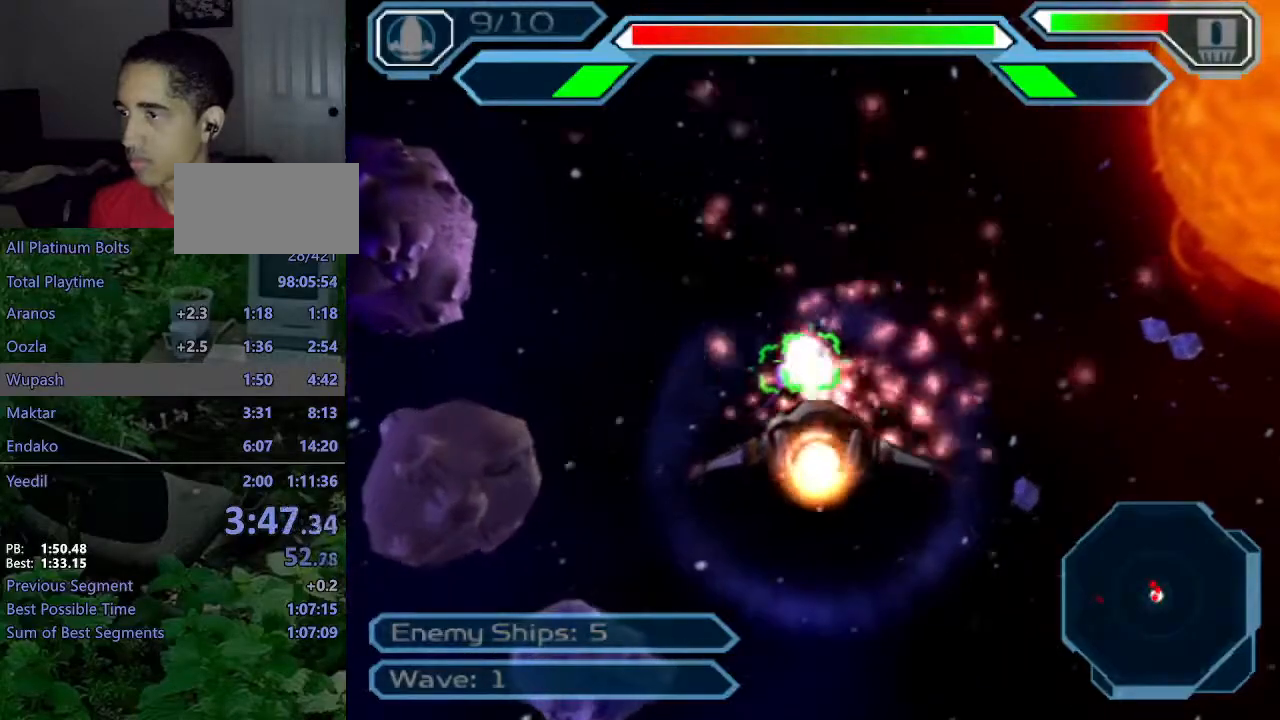
{"buttons": ["CROSS"], "left_stick": "right", "right_stick": "center"}
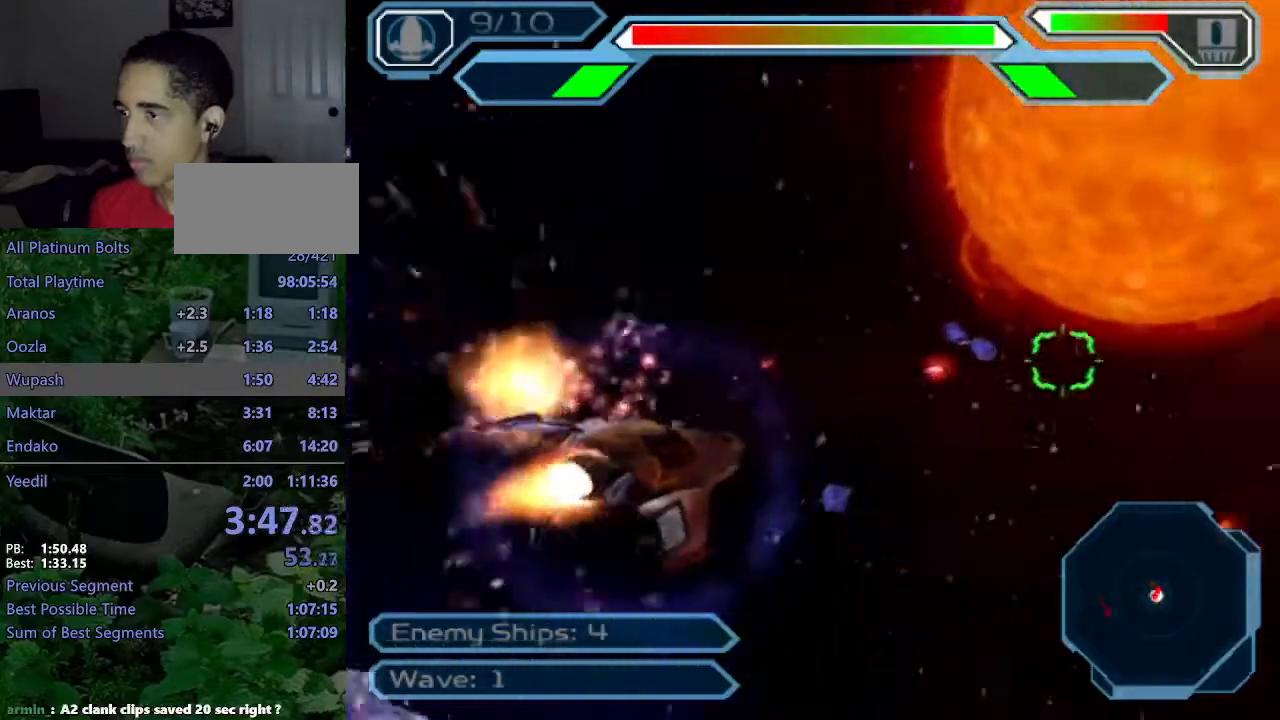
{"buttons": ["CROSS"], "left_stick": "right", "right_stick": "center", "events": []}
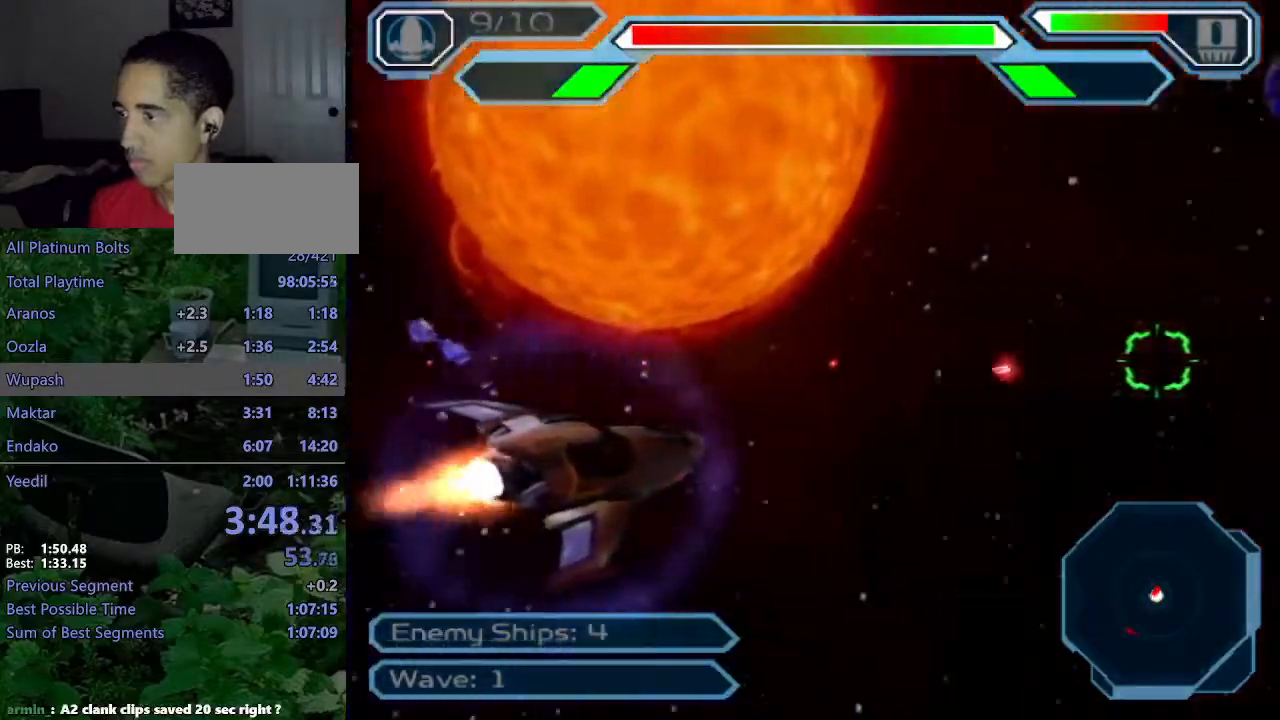
{"buttons": ["CROSS"], "left_stick": "right", "right_stick": "center"}
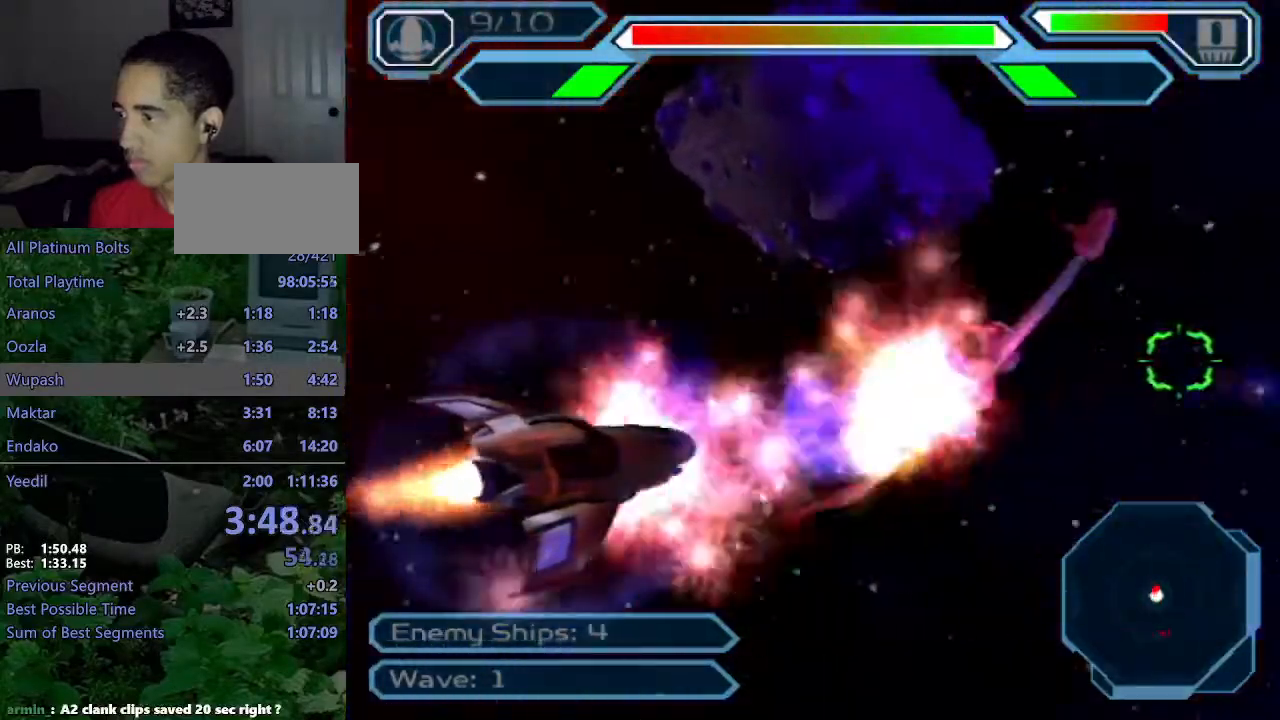
{"buttons": ["CROSS"], "left_stick": "right", "right_stick": "center", "events": [[167, "left_stick", "center"], [417, "left_stick", "right"]]}